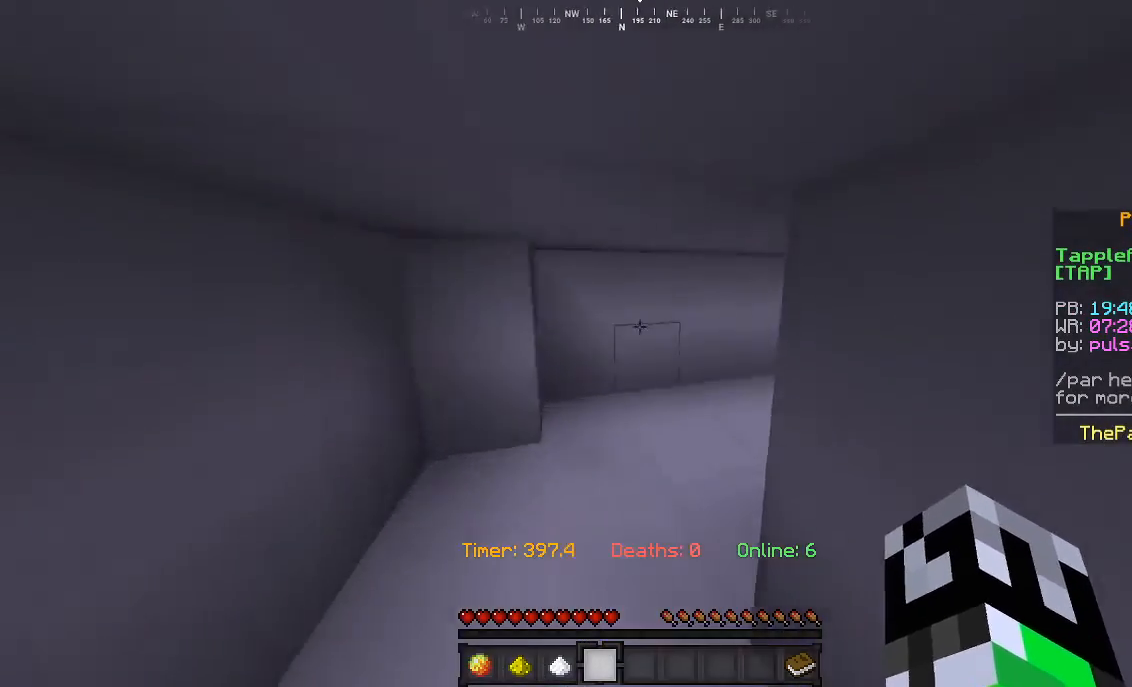
Gameplay with keyboard and mouse; each line is a JSON object with the keys and mouse buttons held at the frame after it. "events" lists presses ("down") and releases ("up") of "a", "d", "s", "w", "mouse_left" and "mouse_right" between this image and that frame as [ms after this image, input, new state], when the widget could be followed in between. "mouse_left", "mouse_right" = the "left", "right" buttons of the "mouse" list. No other keys are recorded. Fast repeated clicks can show as one long hold. Mouse movement is not recorded.
{"keys": ["w"], "mouse": [], "events": []}
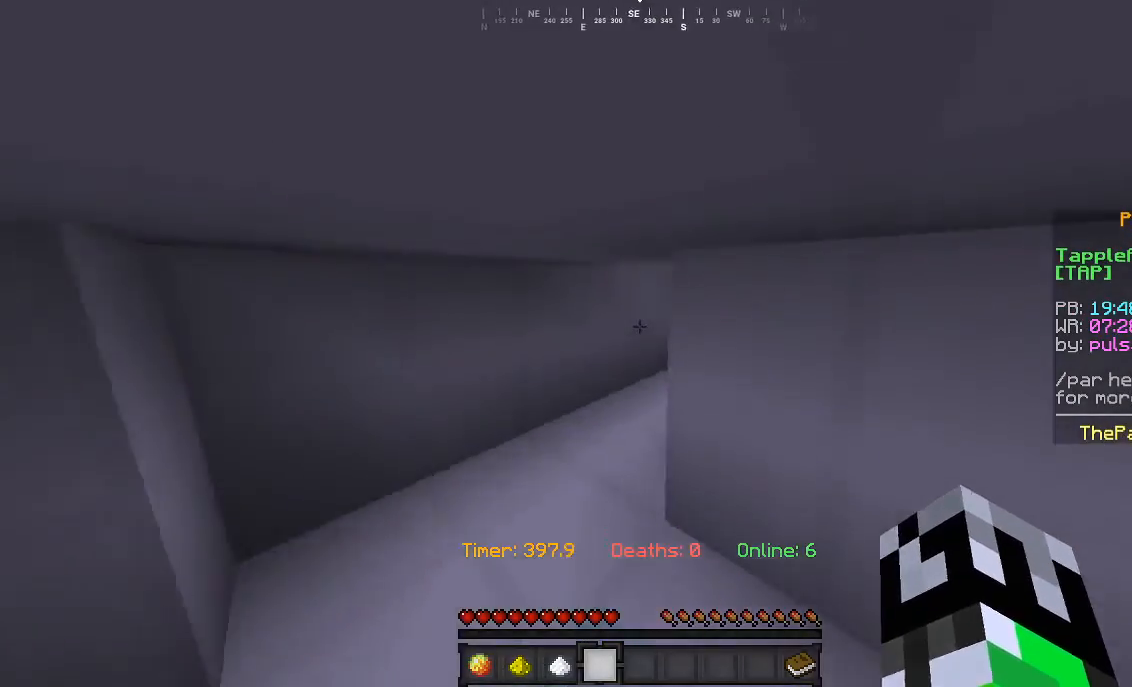
{"keys": ["w"], "mouse": [], "events": []}
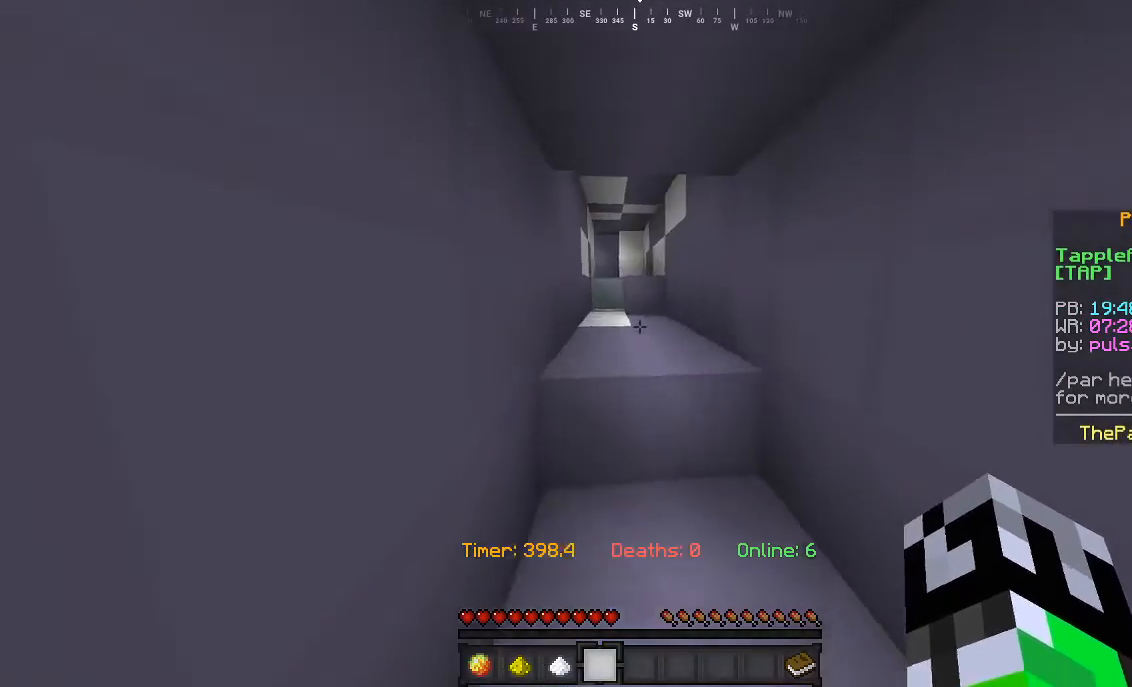
{"keys": ["w"], "mouse": [], "events": []}
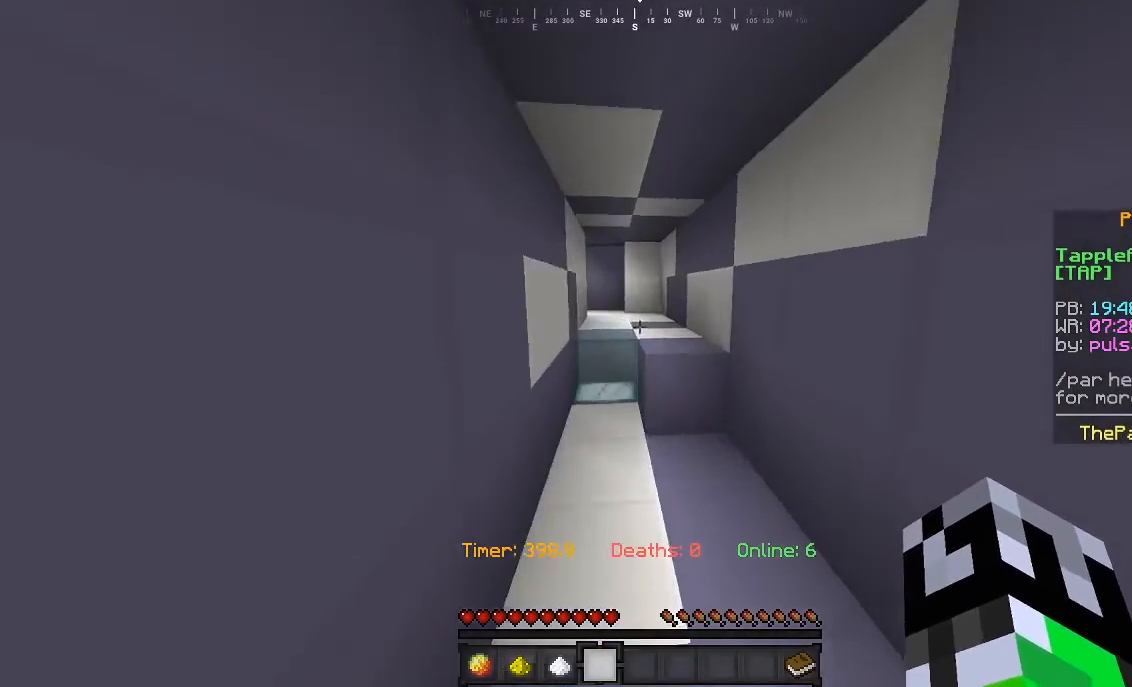
{"keys": ["w"], "mouse": [], "events": []}
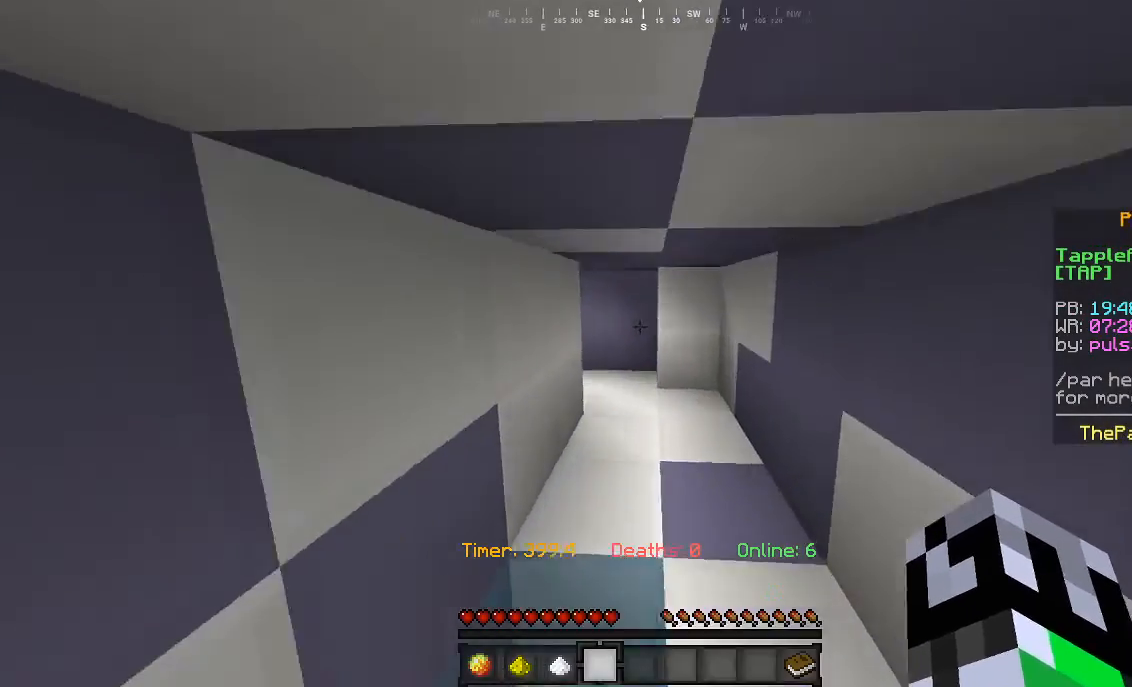
{"keys": ["w"], "mouse": [], "events": []}
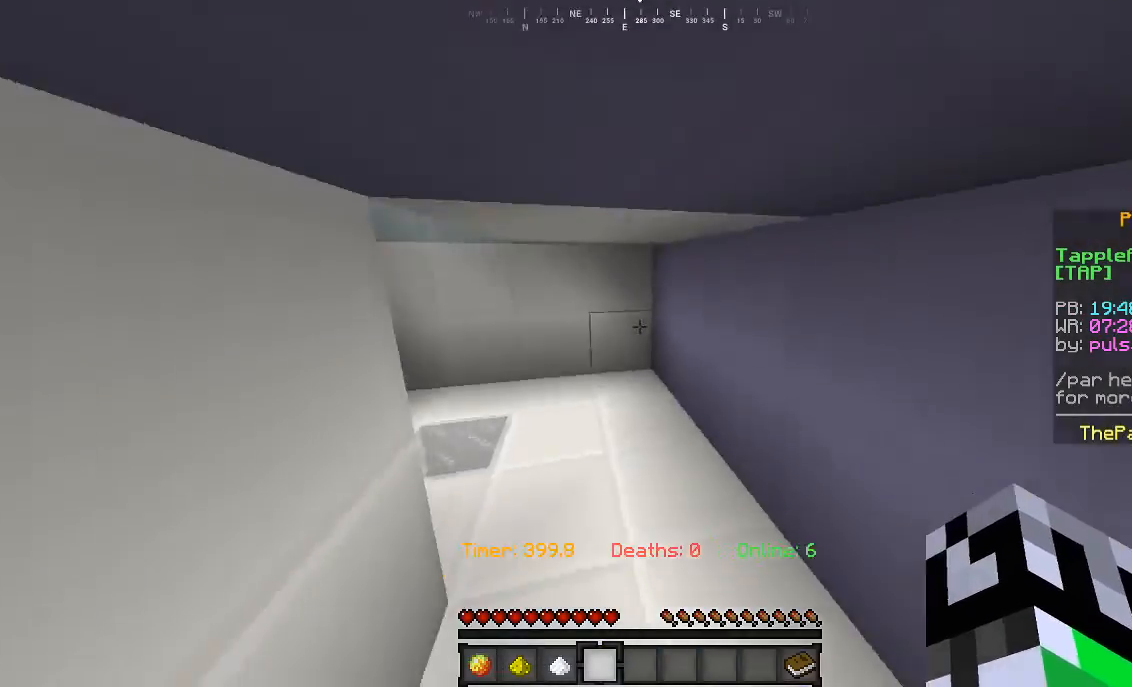
{"keys": ["w"], "mouse": [], "events": []}
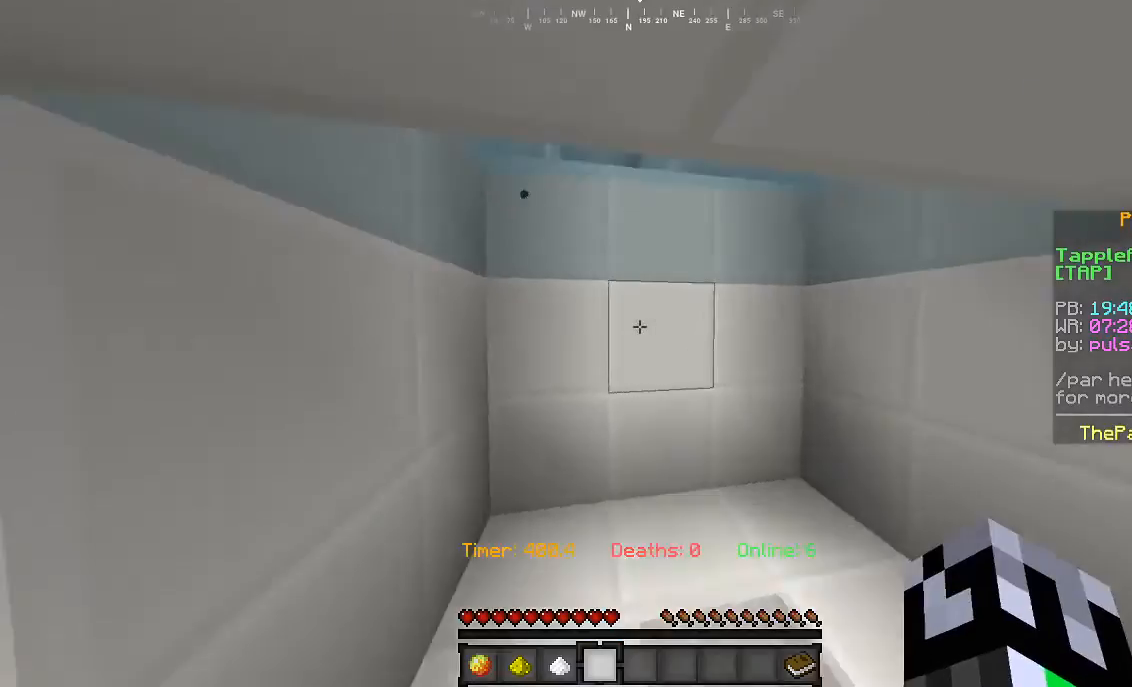
{"keys": ["w"], "mouse": [], "events": []}
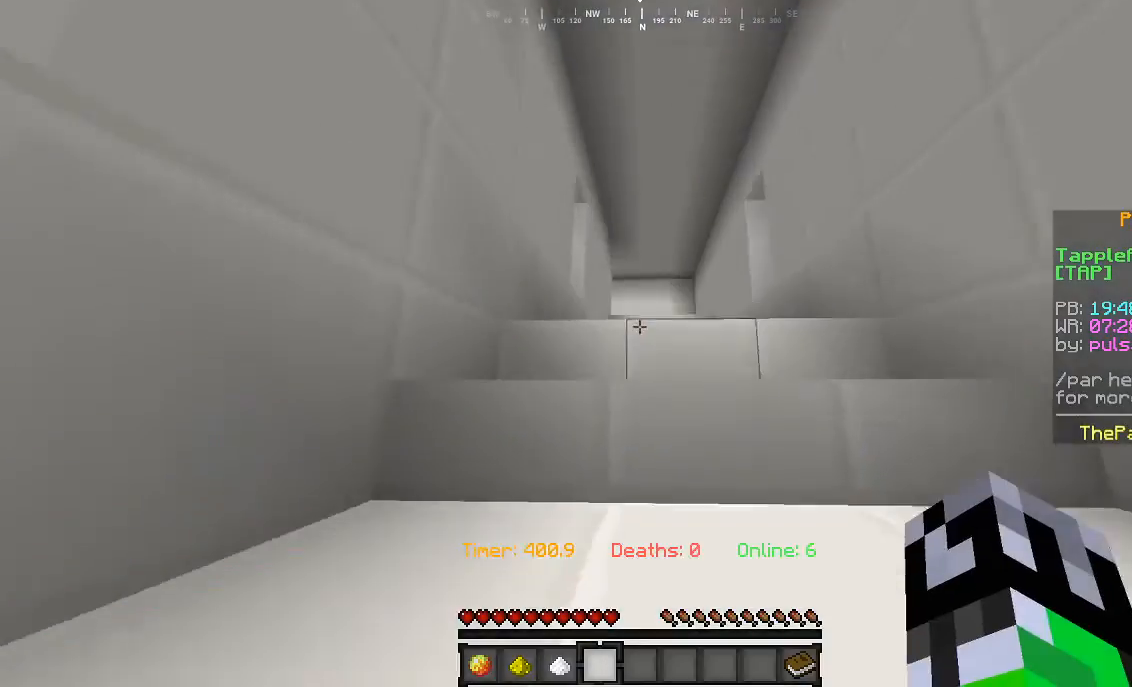
{"keys": ["w"], "mouse": [], "events": []}
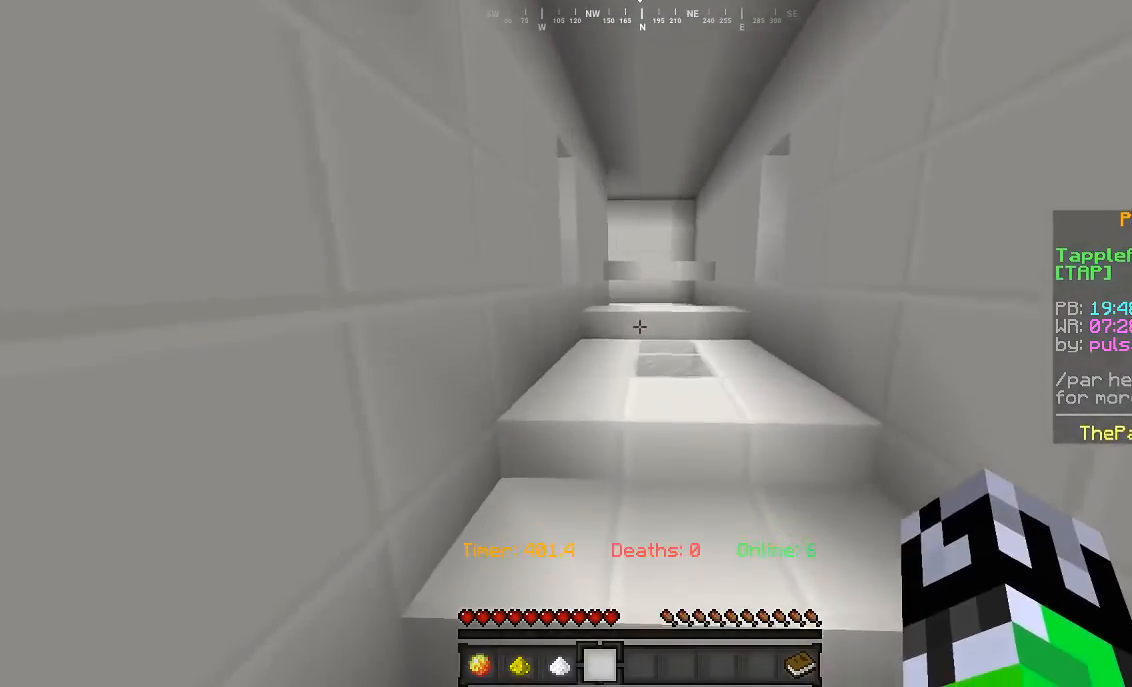
{"keys": ["w"], "mouse": [], "events": []}
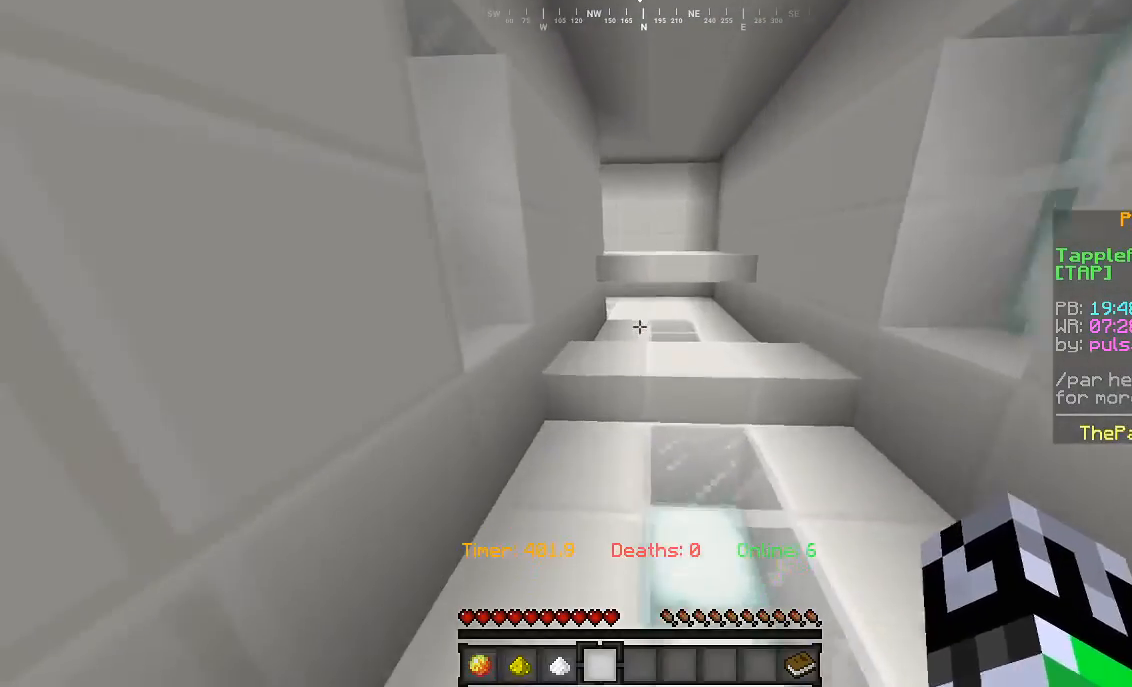
{"keys": ["w"], "mouse": [], "events": [[167, "d", "down"], [333, "d", "up"]]}
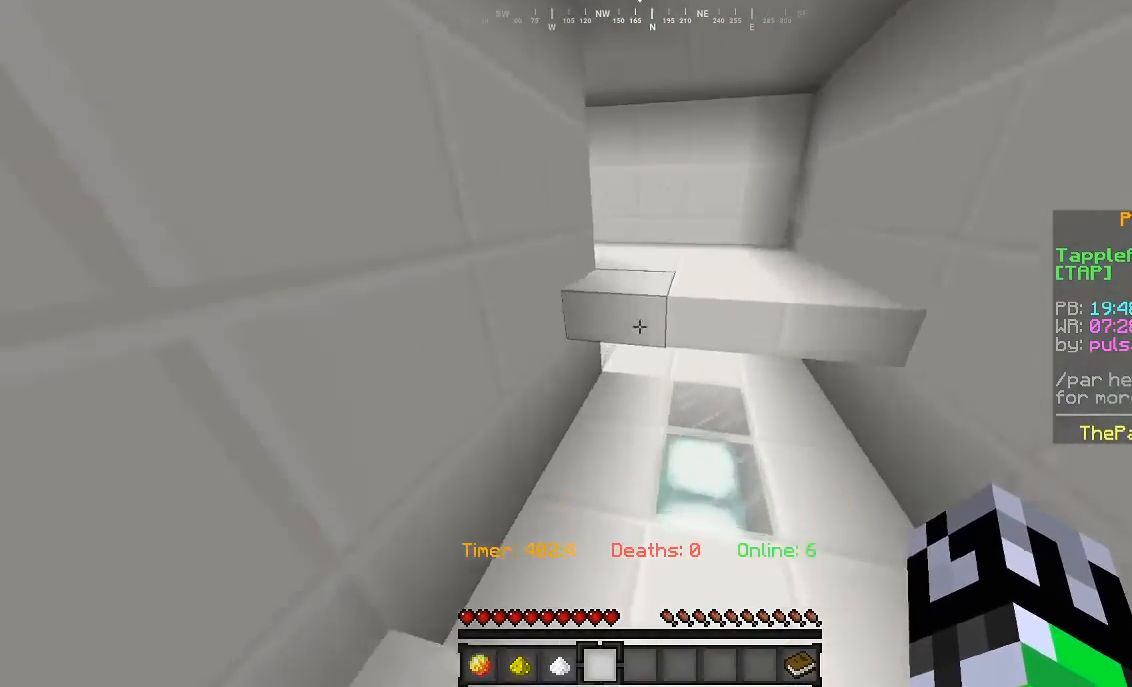
{"keys": ["d", "w"], "mouse": [], "events": [[267, "d", "down"]]}
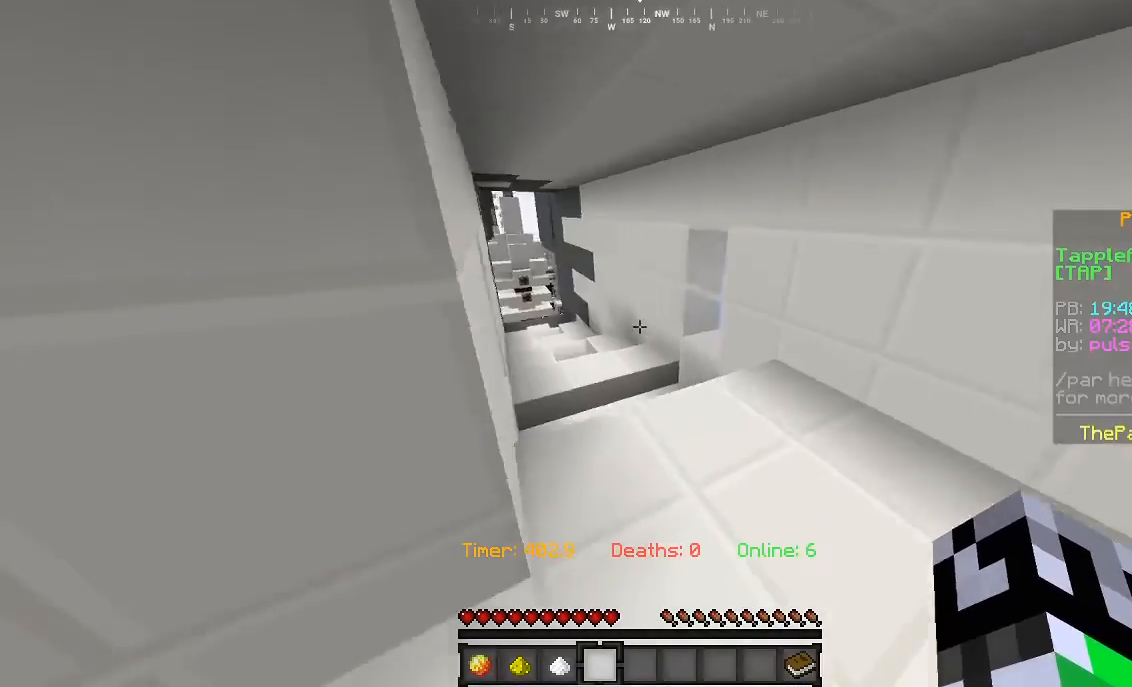
{"keys": ["w"], "mouse": [], "events": [[33, "d", "up"]]}
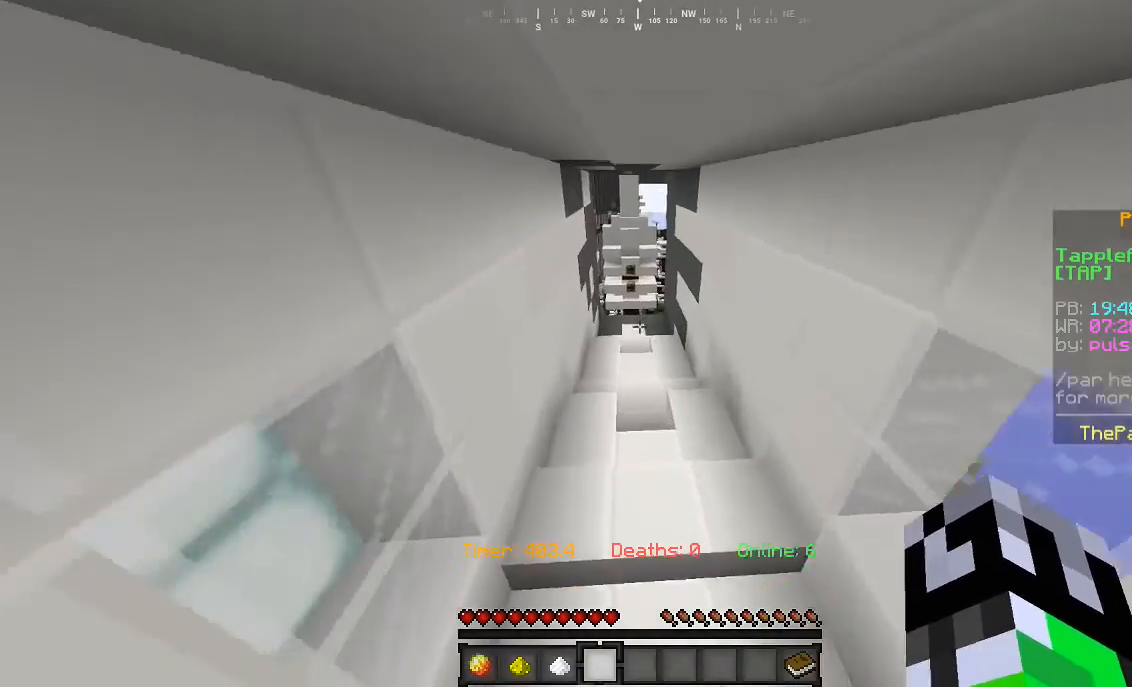
{"keys": ["w"], "mouse": [], "events": []}
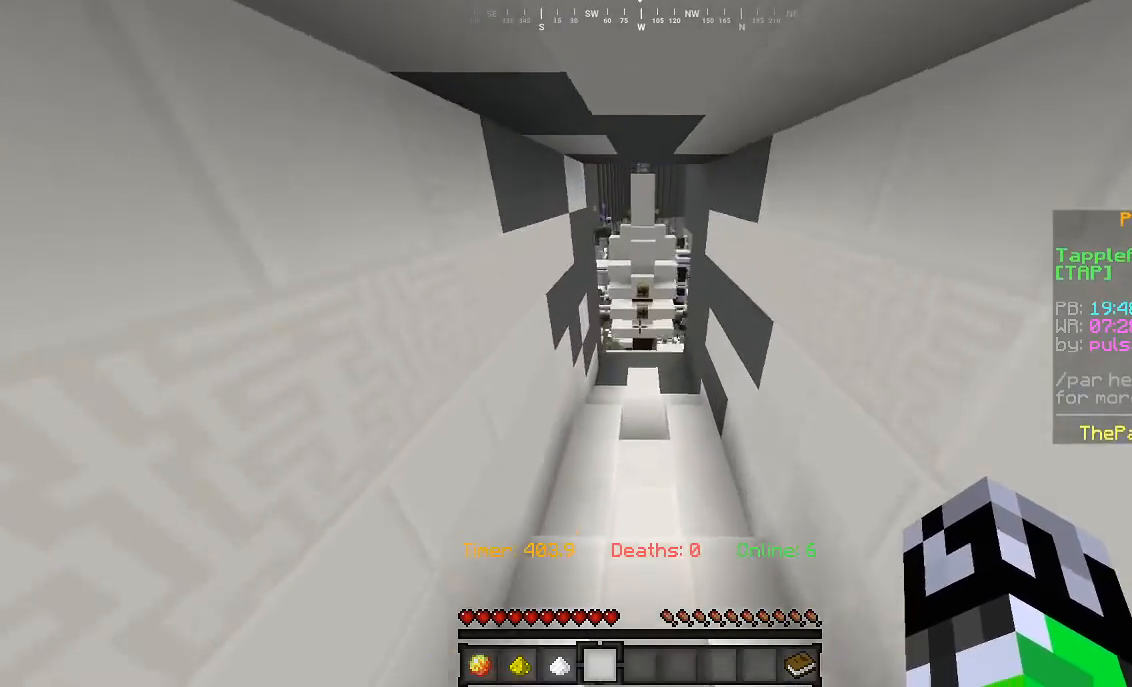
{"keys": ["w"], "mouse": [], "events": []}
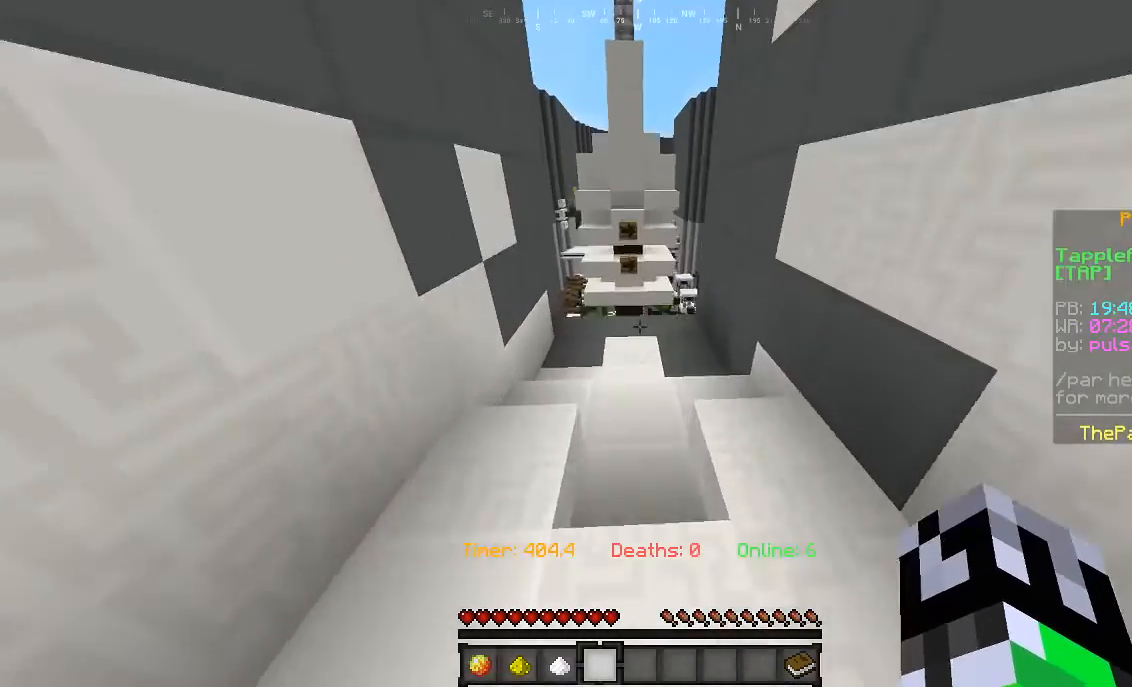
{"keys": ["w"], "mouse": [], "events": []}
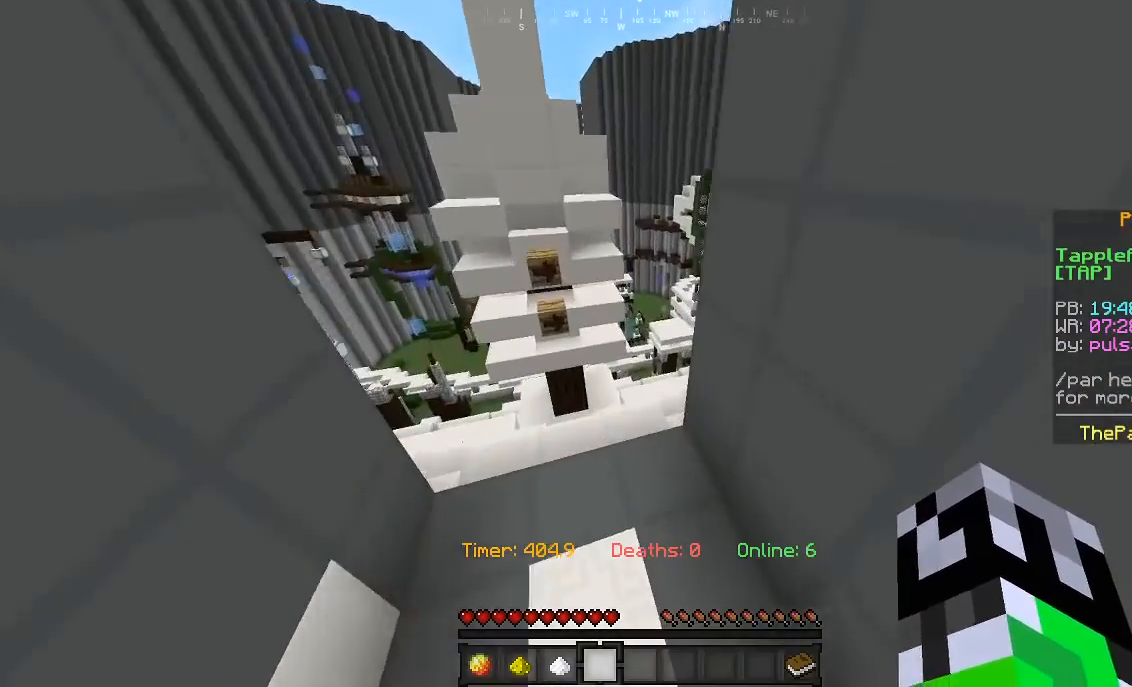
{"keys": ["d", "w"], "mouse": [], "events": [[333, "d", "down"]]}
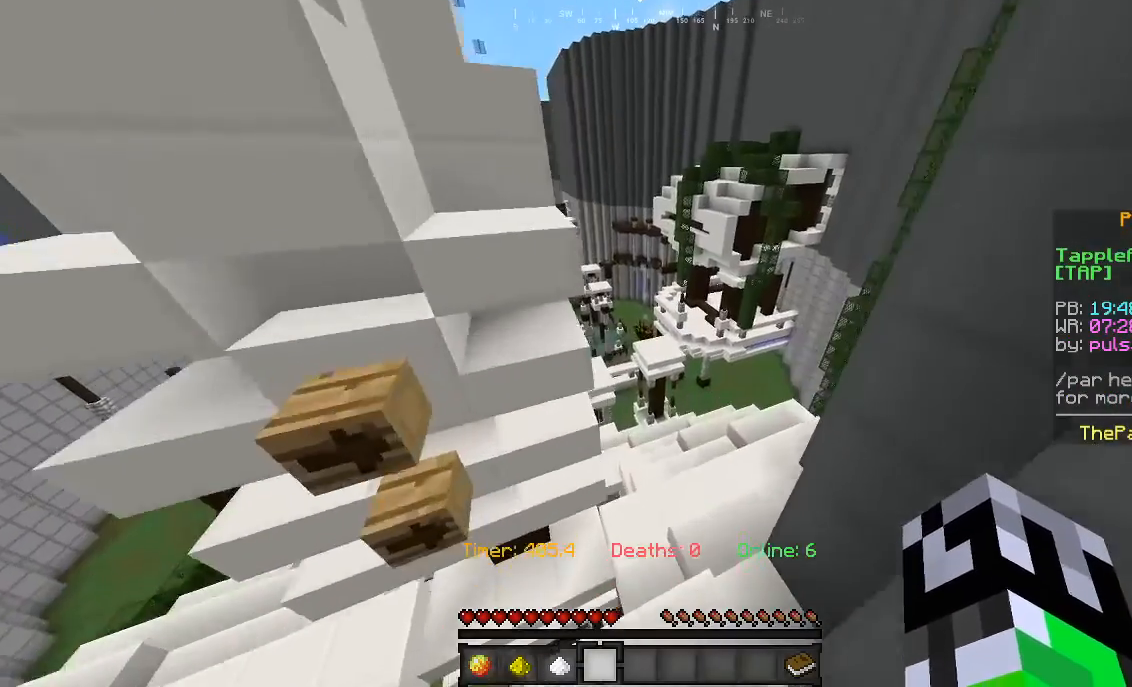
{"keys": ["w"], "mouse": [], "events": [[200, "d", "up"]]}
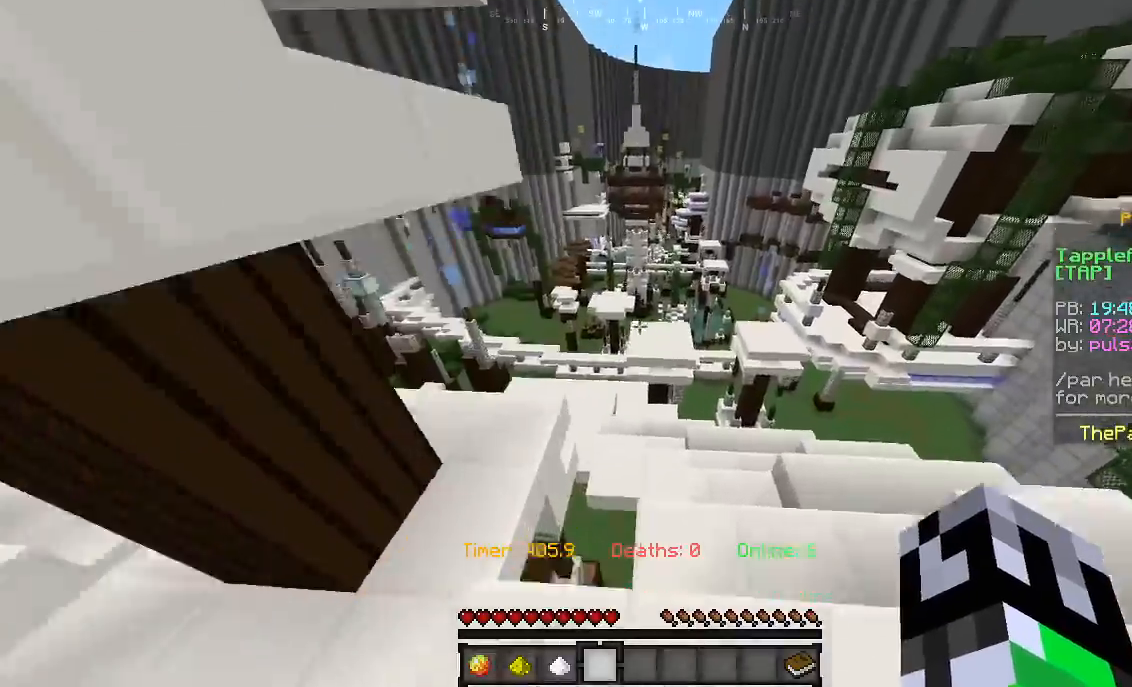
{"keys": ["a", "w"], "mouse": [], "events": [[467, "a", "down"]]}
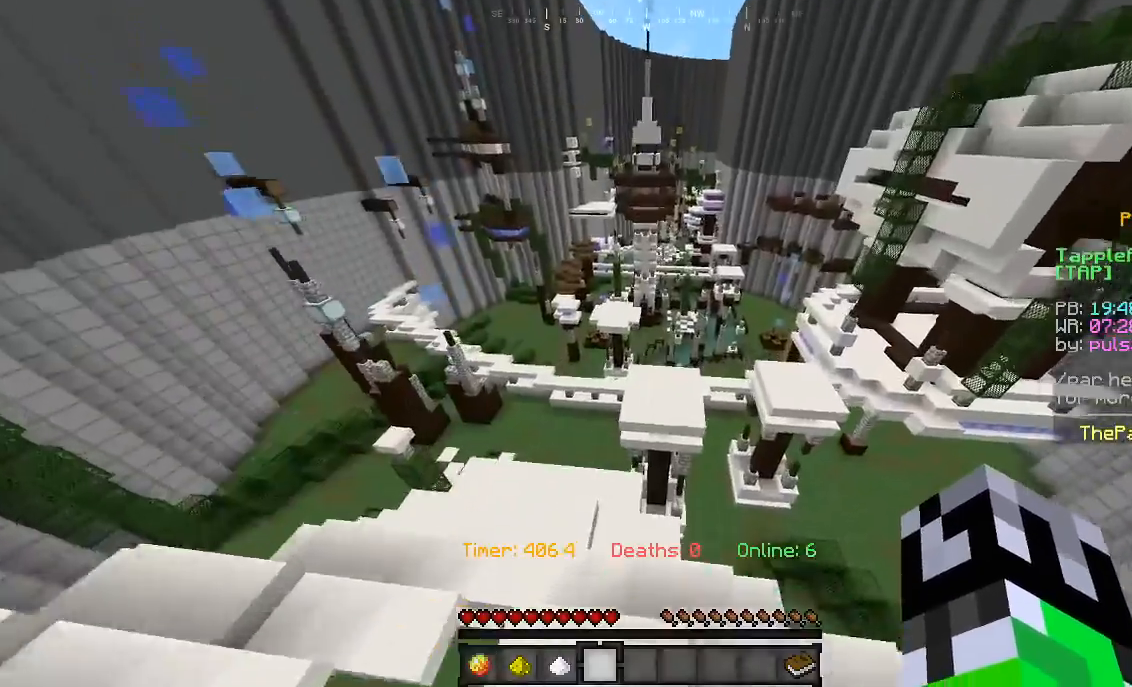
{"keys": ["w"], "mouse": [], "events": [[233, "a", "up"]]}
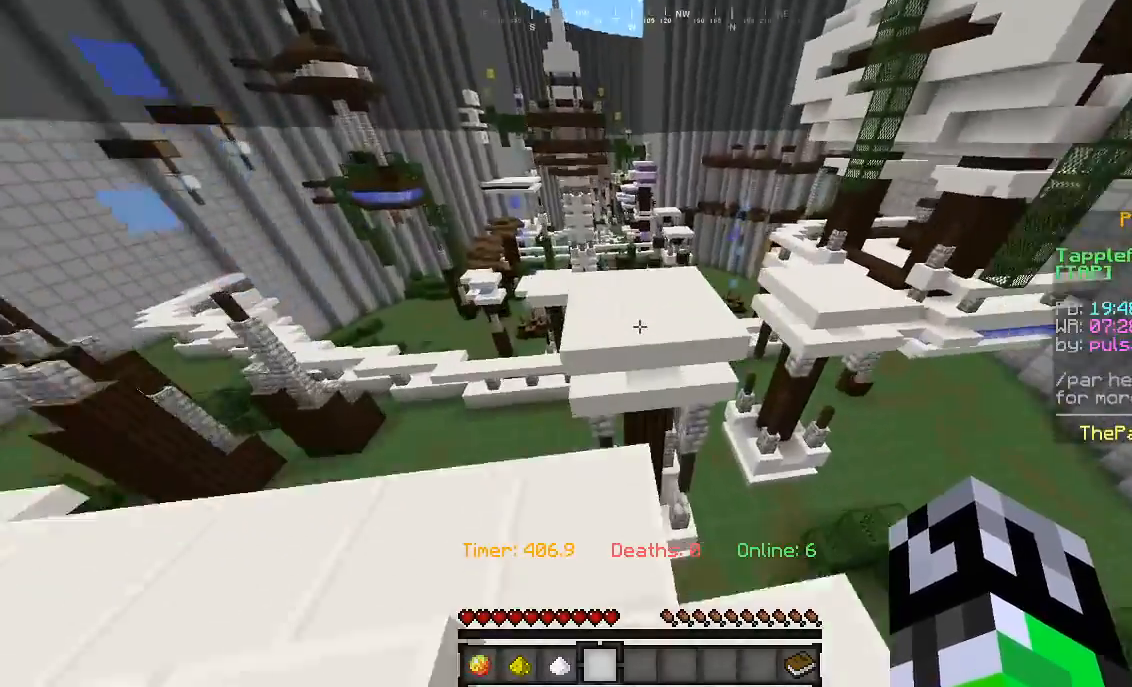
{"keys": ["w"], "mouse": [], "events": []}
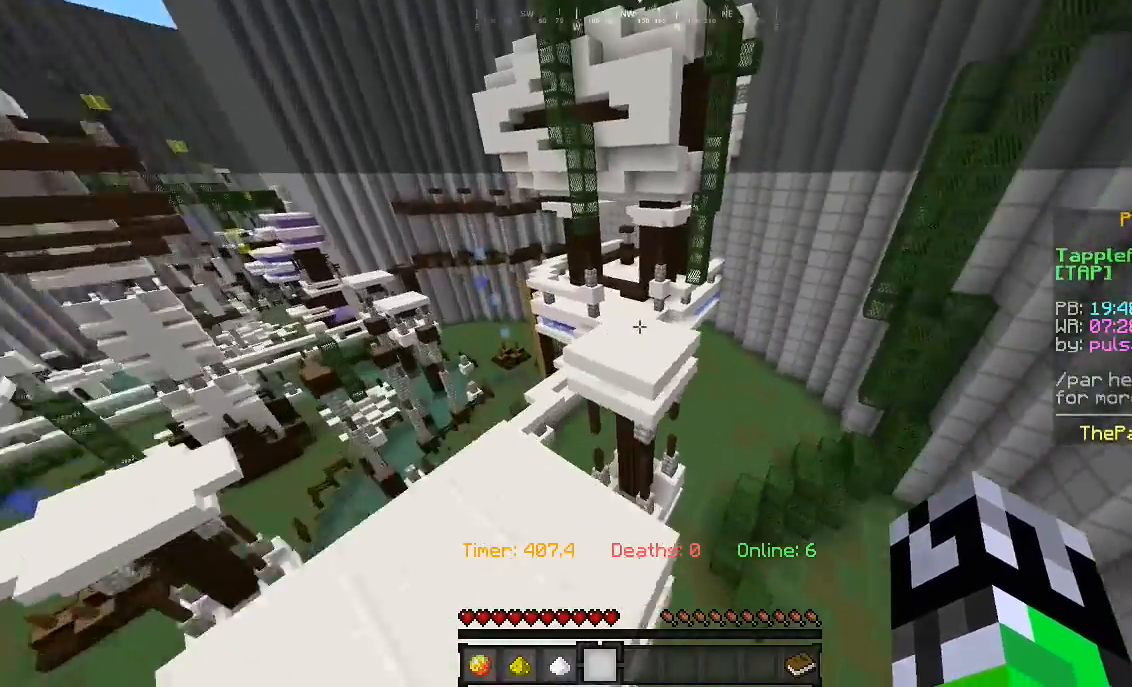
{"keys": ["w"], "mouse": [], "events": []}
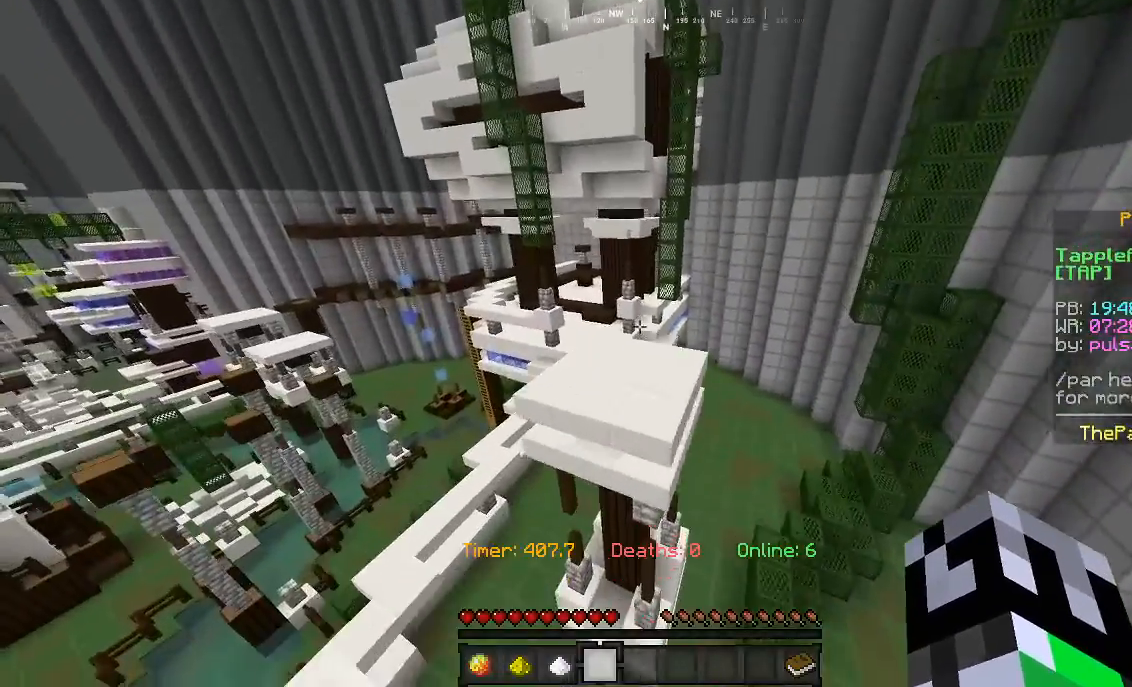
{"keys": ["w"], "mouse": [], "events": []}
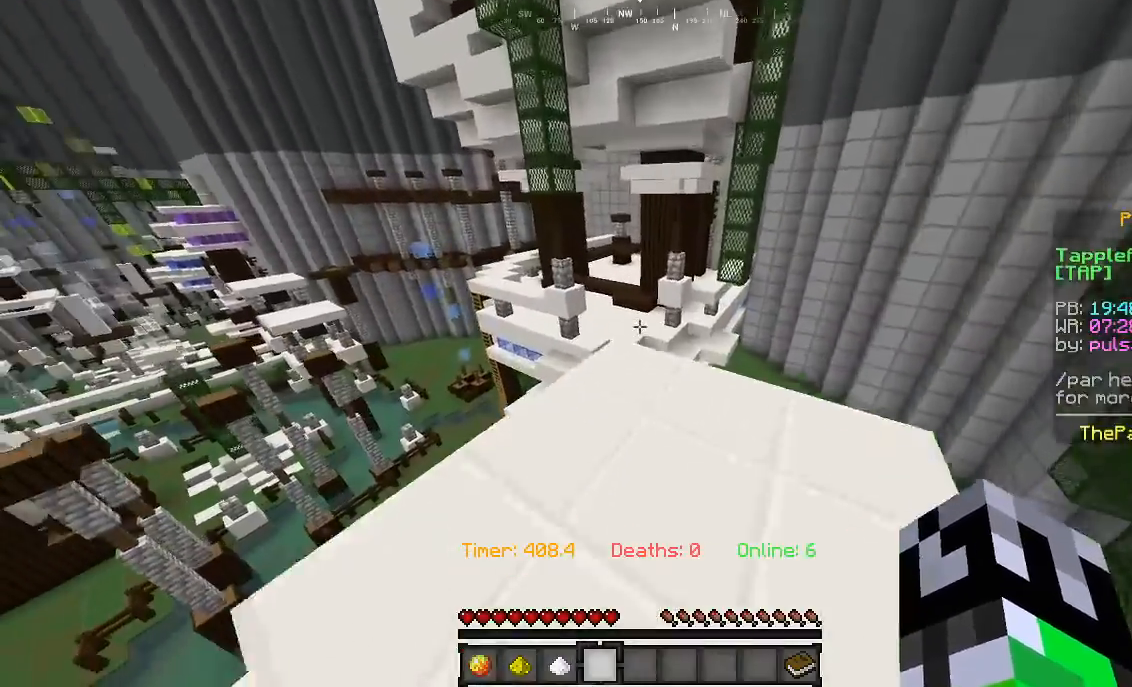
{"keys": ["w"], "mouse": [], "events": []}
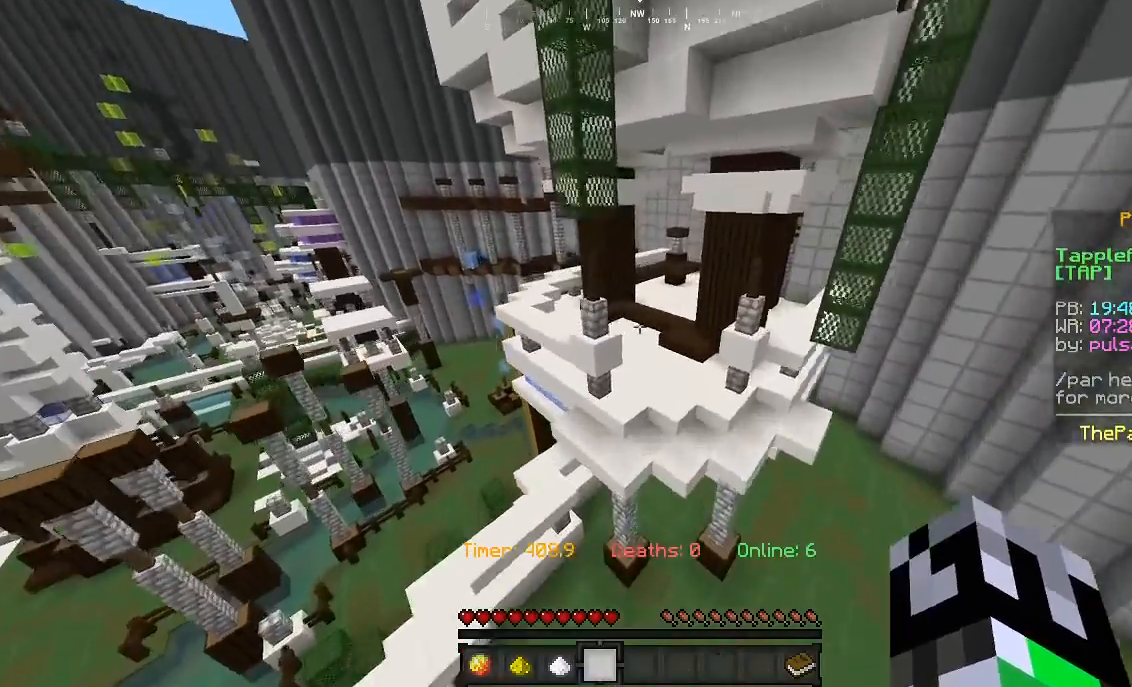
{"keys": ["w"], "mouse": [], "events": []}
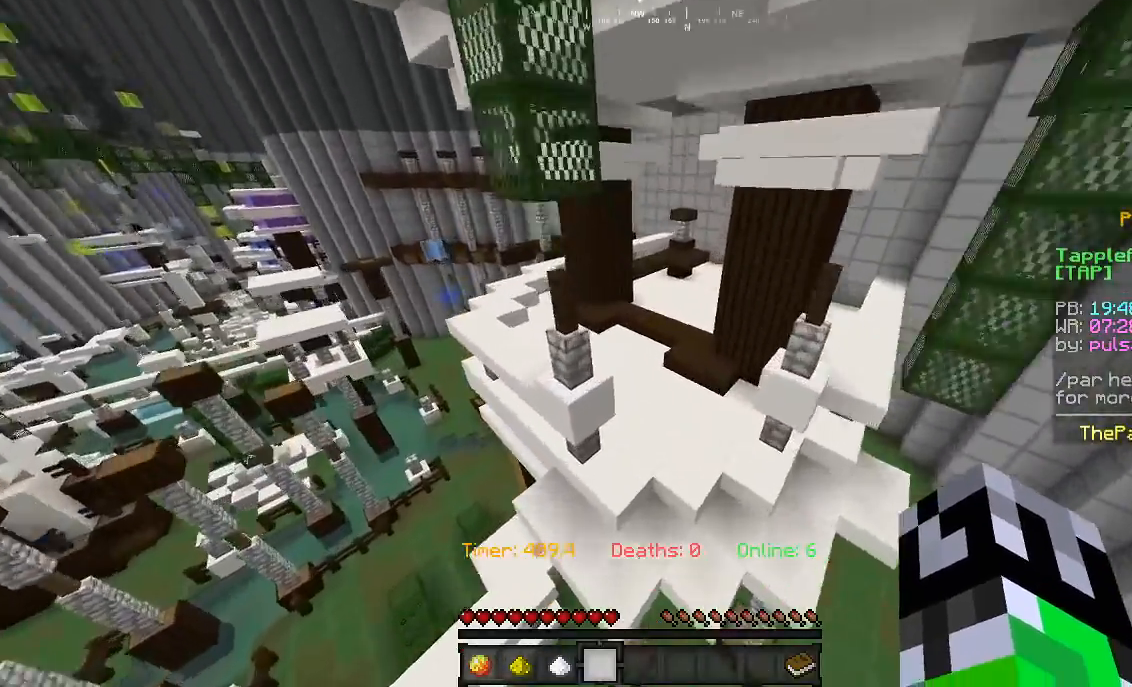
{"keys": ["w"], "mouse": [], "events": []}
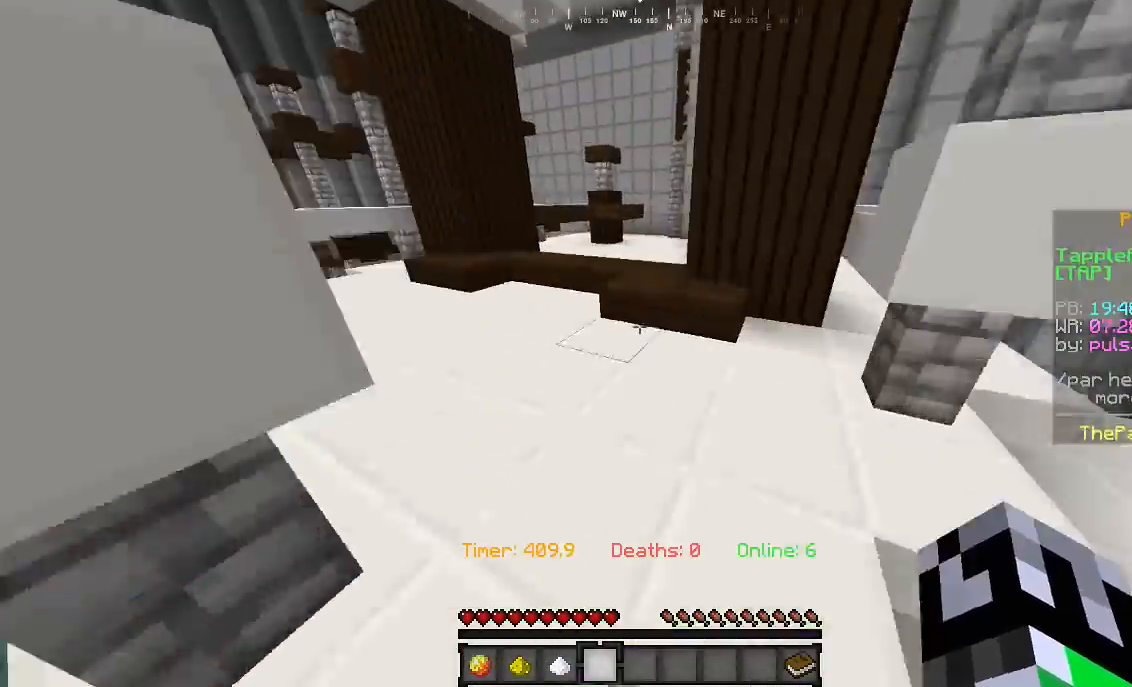
{"keys": ["a", "w"], "mouse": [], "events": [[333, "d", "down"], [467, "a", "down"], [500, "d", "up"]]}
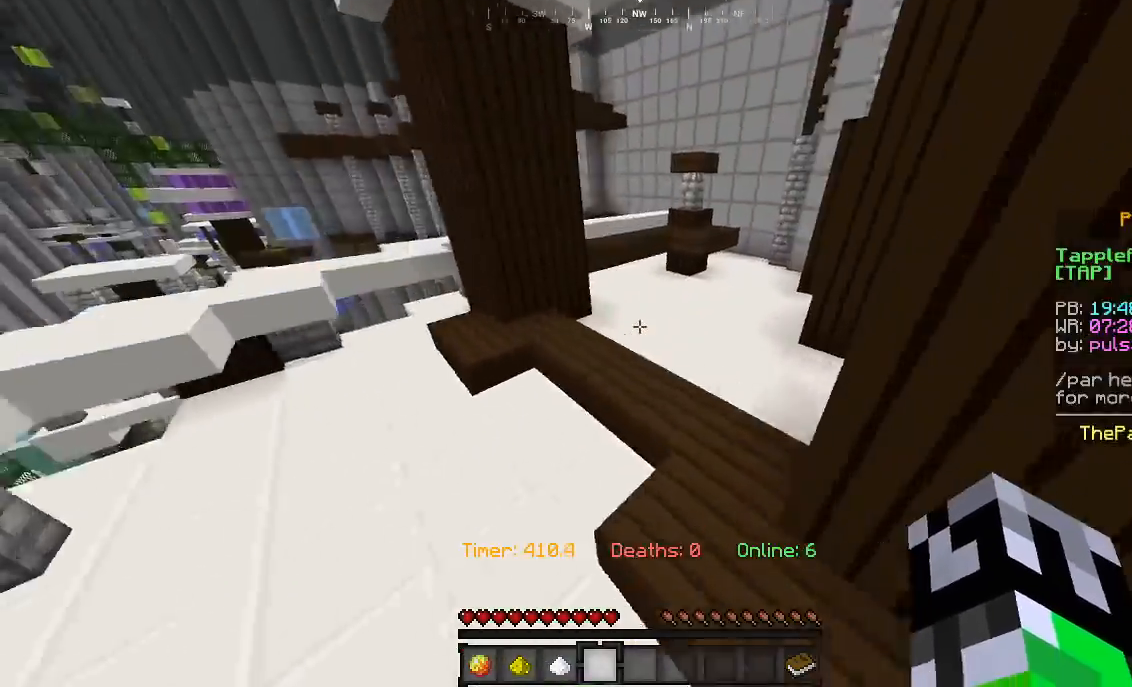
{"keys": ["a", "d", "w"], "mouse": [], "events": [[433, "d", "down"]]}
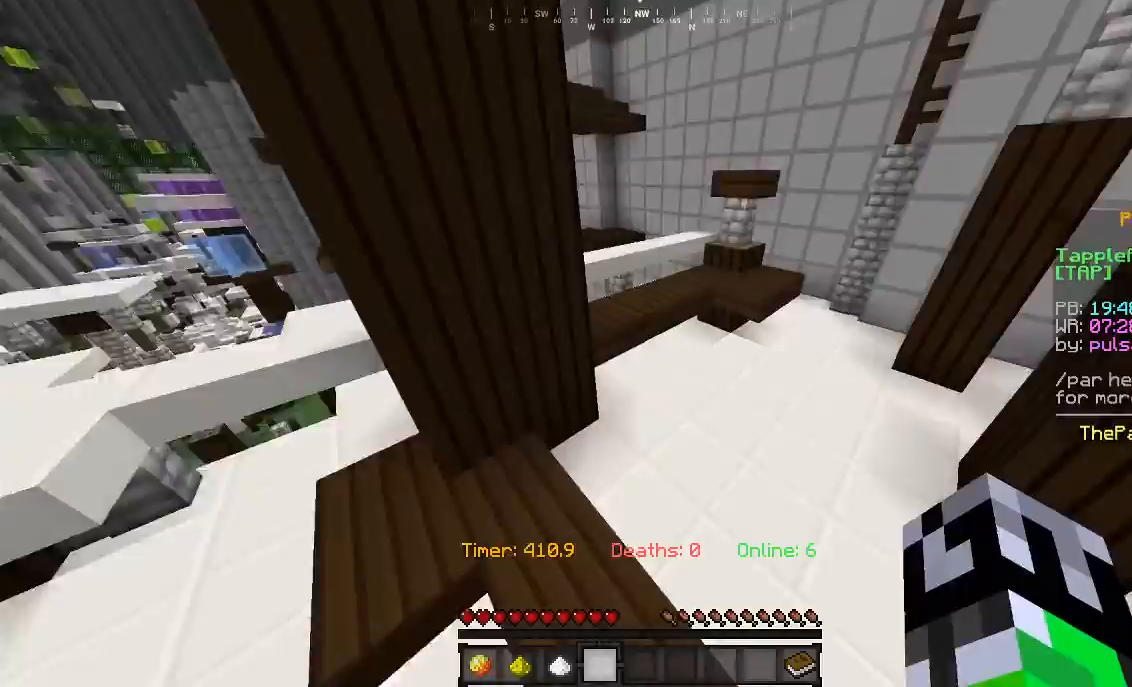
{"keys": ["w"], "mouse": [], "events": [[33, "a", "up"], [100, "d", "up"]]}
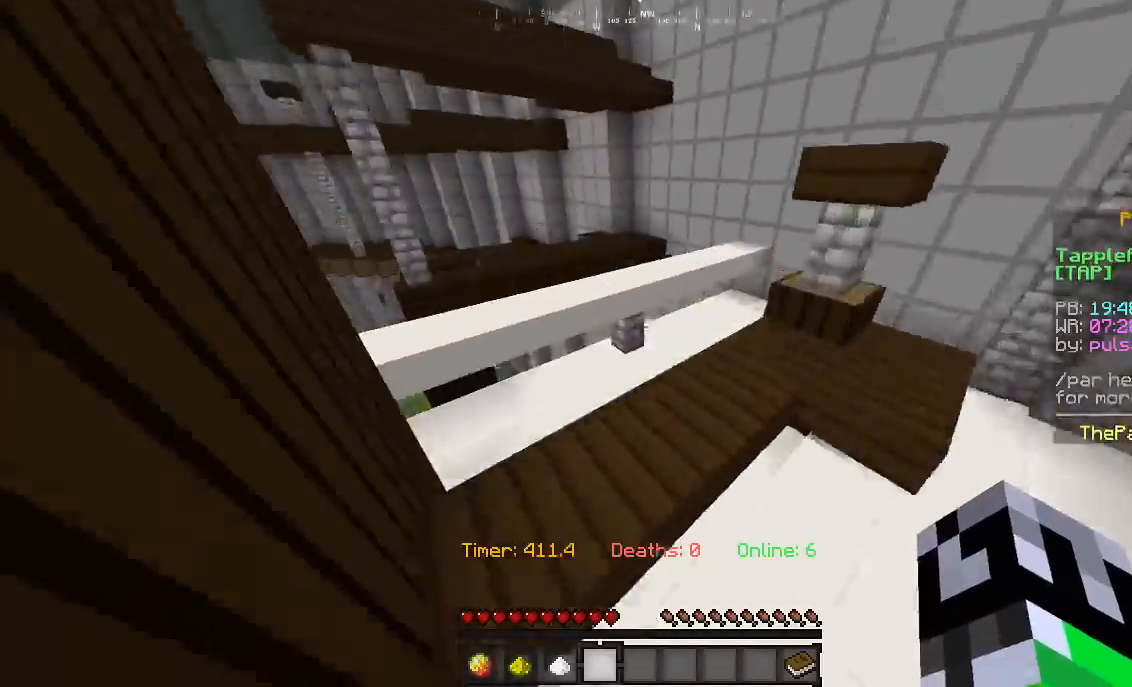
{"keys": ["d", "w"], "mouse": [], "events": [[33, "a", "down"], [333, "d", "down"], [400, "a", "up"]]}